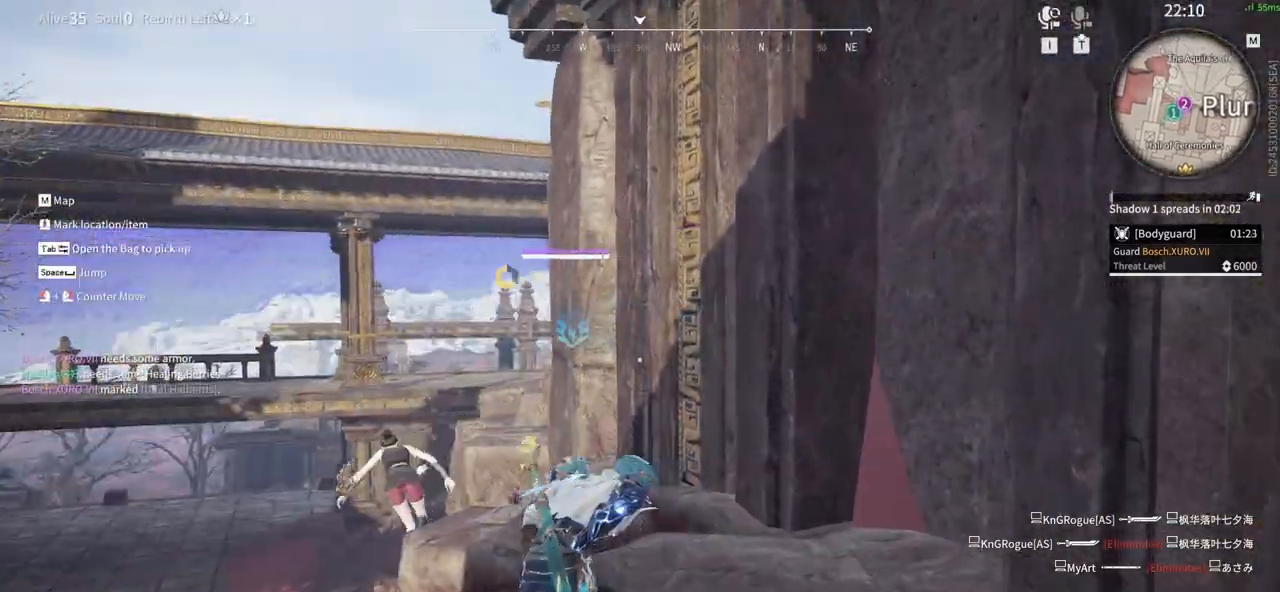
Gameplay with keyboard and mouse; each line is a JSON object with the keys and mouse buttons held at the frame after it. "events" lists presses ("down") and releases ("up") of "1", "2", "3", "4", "5", "a", "alt", "b", "c", "ctrl", "d", "e", "f", "g", "q", "r", "s", "shift", "space", "t", "tab", "tilde", "v", "w", "x", "z", "mouse_left", "mouse_wheel", "mouse_right", "mouse_mb4" and "mouse_mb5" between this image and that frame as [ms after this image, input, new state], when the widget could be followed in between. "mouse_left", "mouse_wheel", "mouse_right", "mouse_mb4", "mouse_mb5" = the "left", "wheel", "right", "mb4", "mb5" buttons of the "mouse" list. No other keys are recorded. "wheel" means that the mouse wheel is clicked or scrolled. Mouse movement is not recorded.
{"keys": ["shift", "w"], "mouse": ["right"], "events": [[33, "mouse_right", "down"], [167, "shift", "up"], [500, "shift", "down"]]}
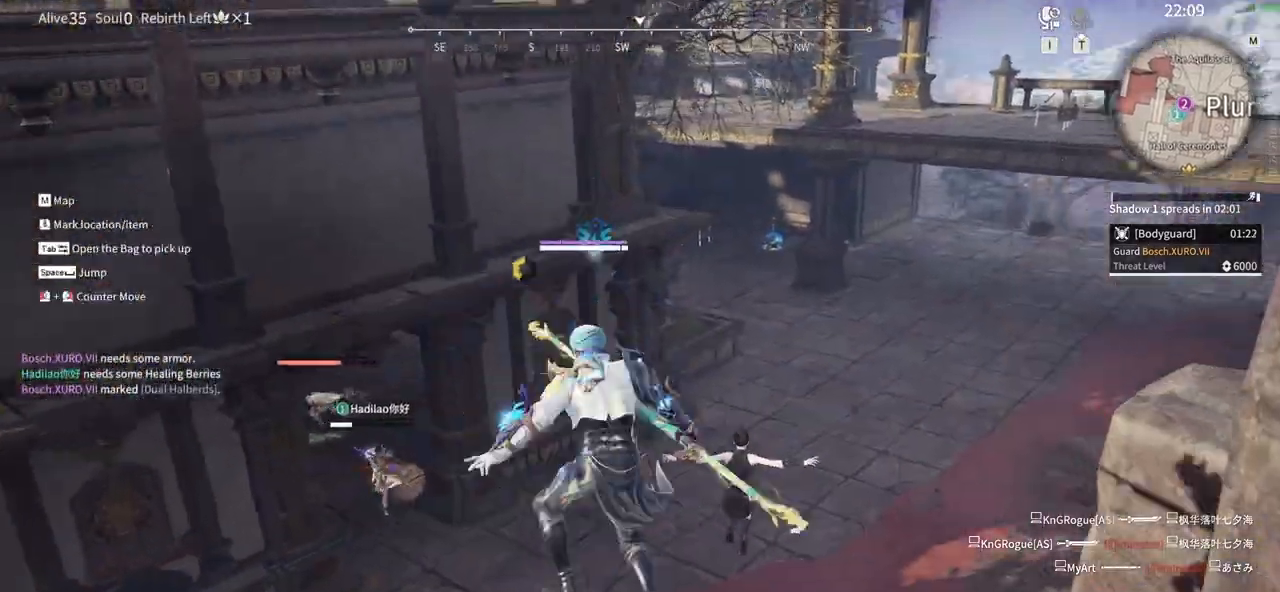
{"keys": ["w"], "mouse": [], "events": [[183, "mouse_right", "up"], [367, "shift", "up"]]}
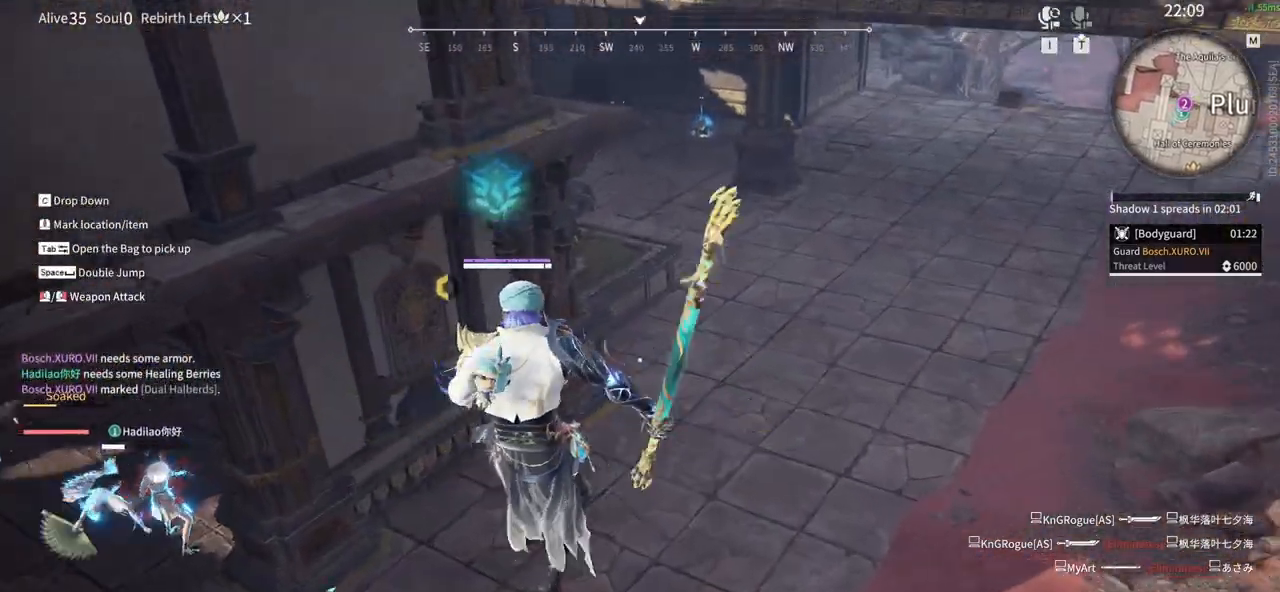
{"keys": [], "mouse": [], "events": [[100, "mouse_right", "down"], [100, "w", "up"], [250, "mouse_right", "up"], [433, "mouse_wheel", "down"], [483, "mouse_wheel", "up"]]}
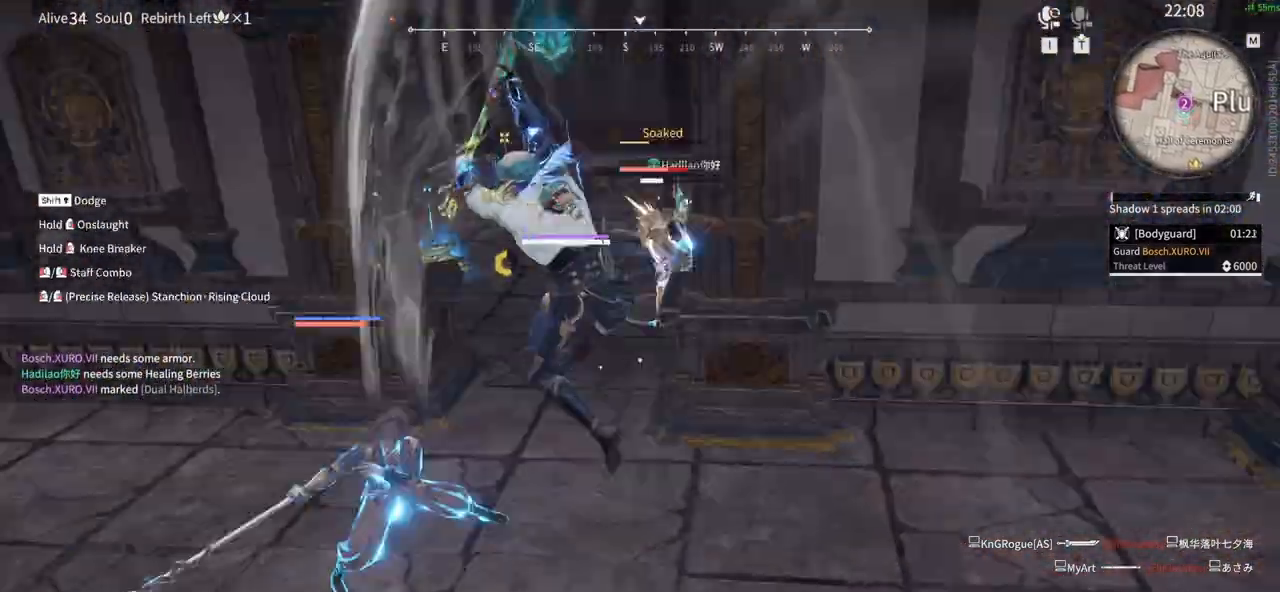
{"keys": [], "mouse": [], "events": []}
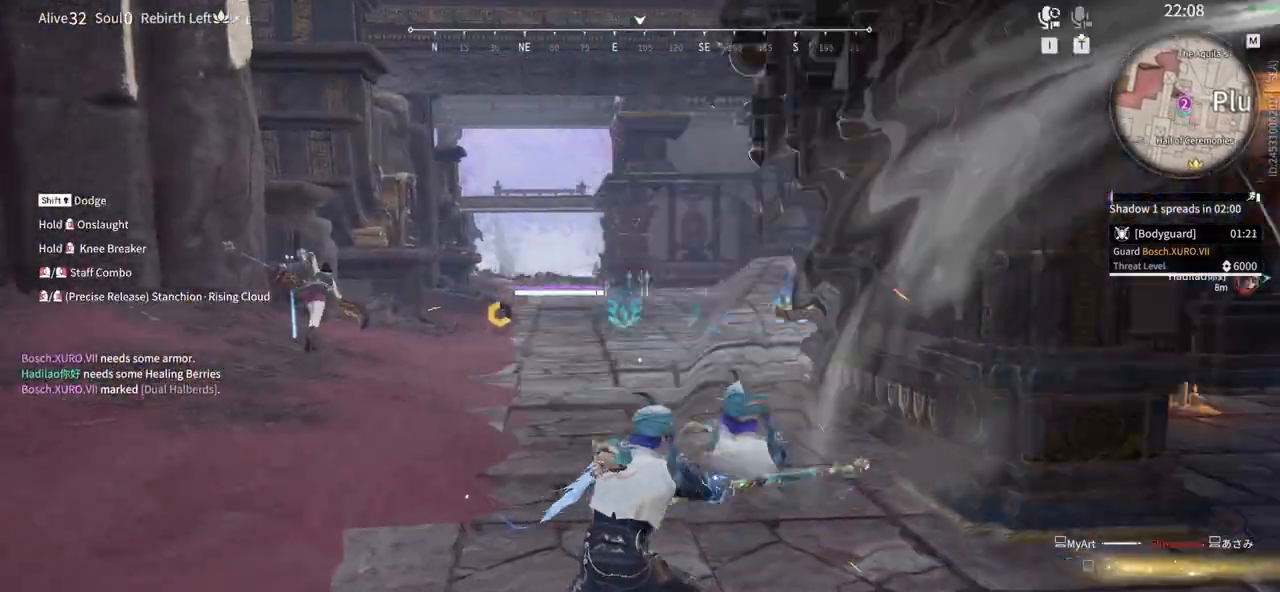
{"keys": ["shift", "w"], "mouse": []}
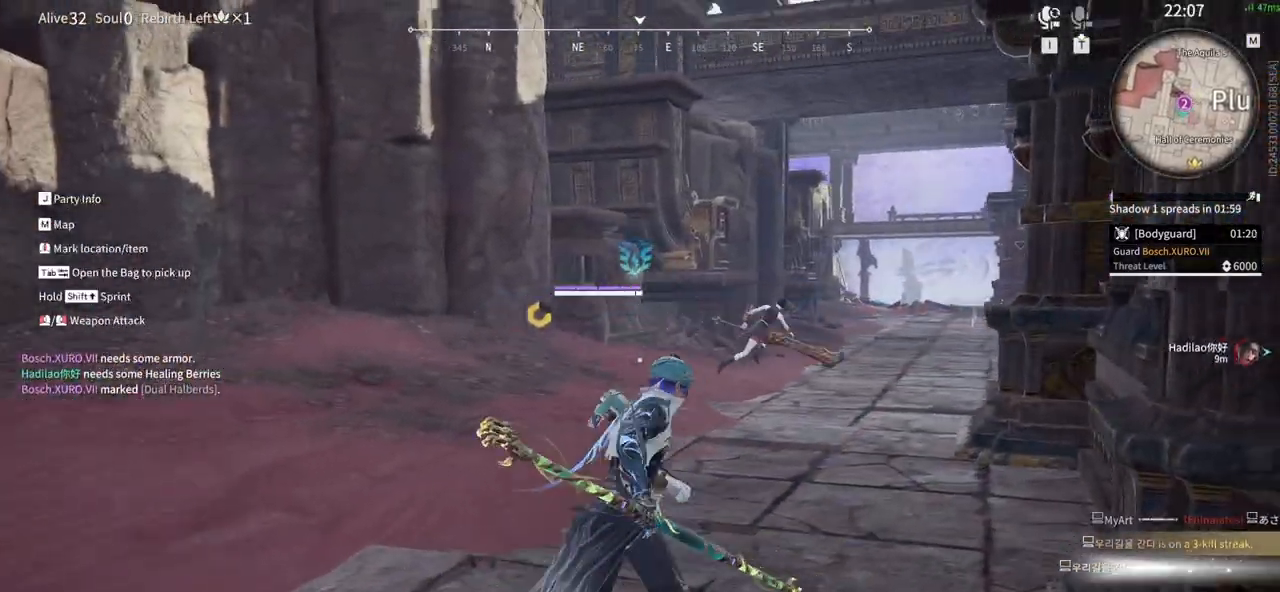
{"keys": ["shift", "w"], "mouse": ["right"], "events": [[17, "mouse_right", "down"], [100, "shift", "up"], [333, "shift", "down"]]}
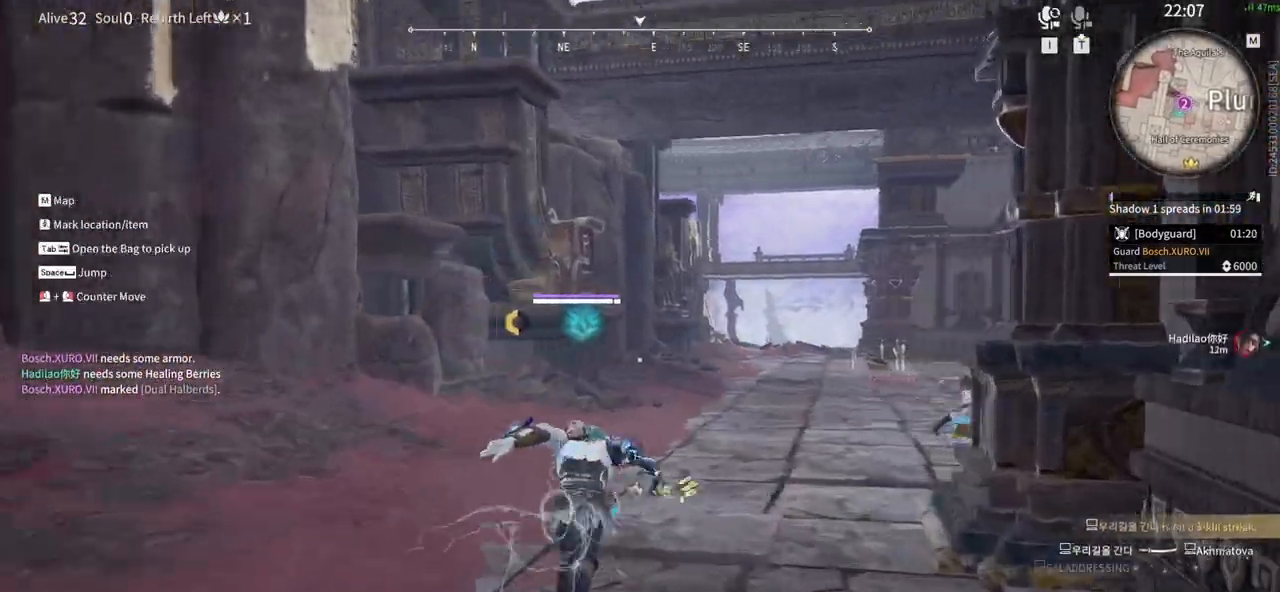
{"keys": ["w"], "mouse": ["right"], "events": [[33, "mouse_right", "up"], [117, "mouse_right", "down"], [217, "shift", "up"]]}
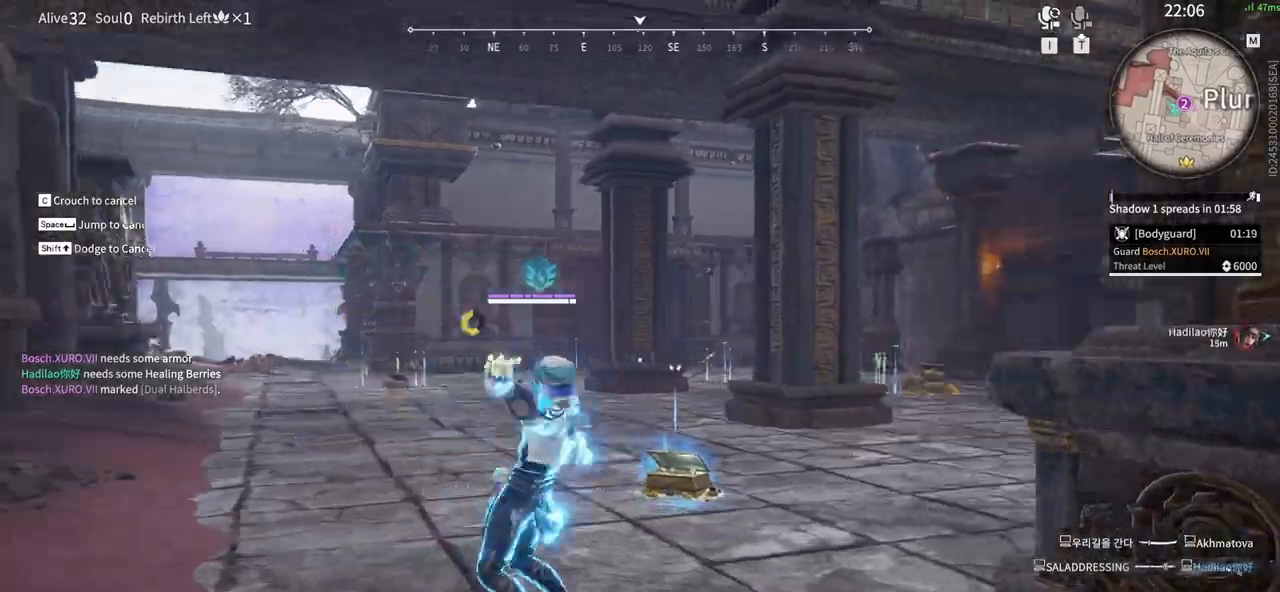
{"keys": ["shift", "w"], "mouse": [], "events": [[233, "shift", "down"], [467, "mouse_right", "up"]]}
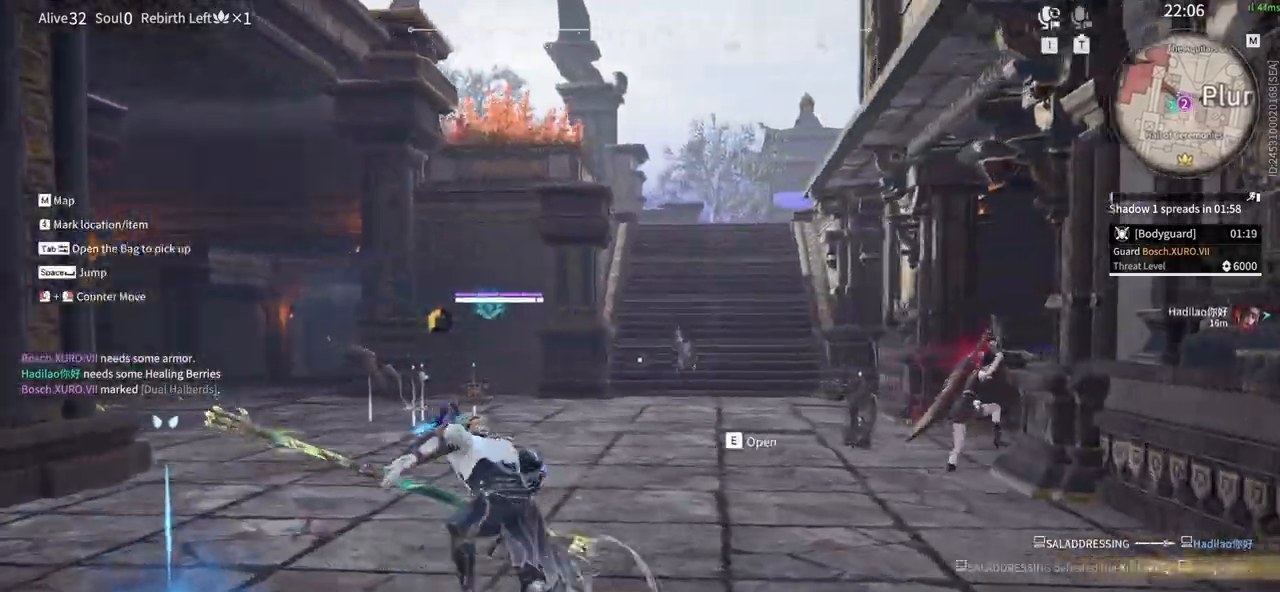
{"keys": ["w"], "mouse": ["right"], "events": [[17, "mouse_right", "down"], [67, "shift", "up"]]}
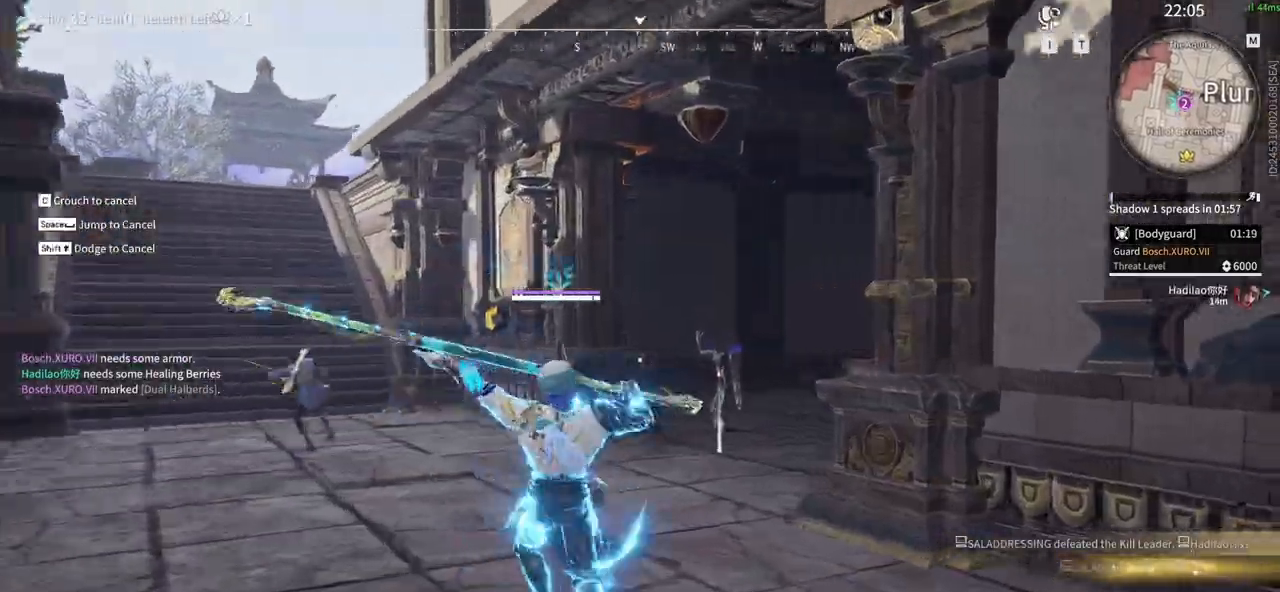
{"keys": ["w"], "mouse": ["right"], "events": [[83, "shift", "down"], [317, "mouse_right", "up"], [400, "mouse_right", "down"], [450, "shift", "up"]]}
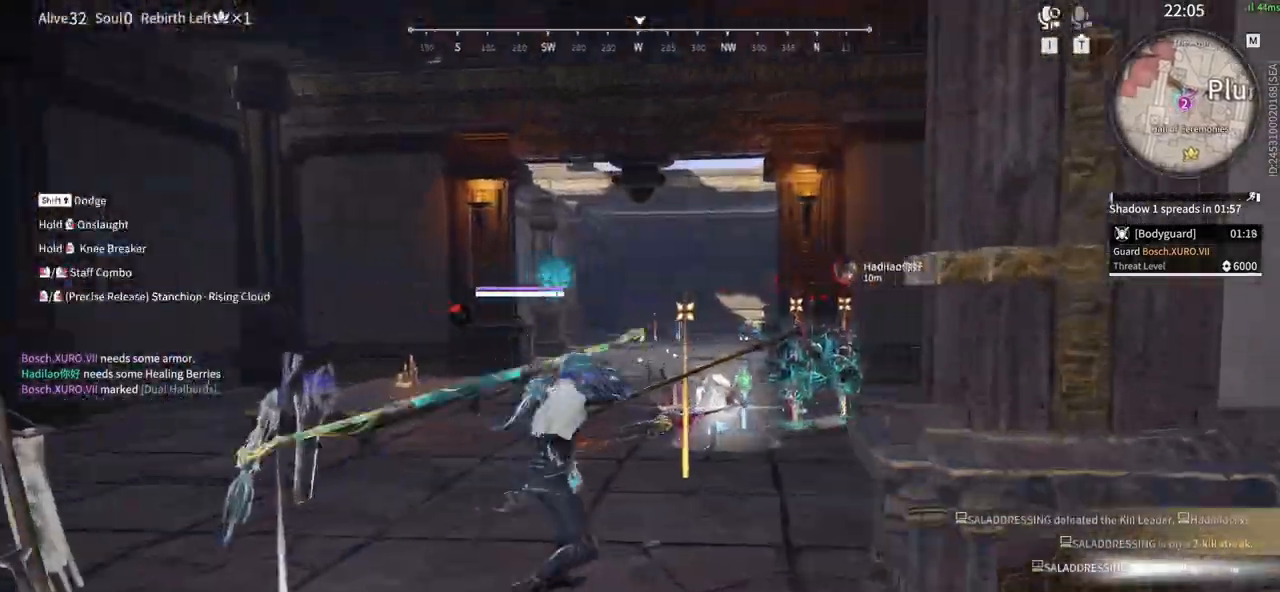
{"keys": [], "mouse": [], "events": [[83, "g", "down"], [183, "e", "down"], [217, "e", "up"], [217, "w", "up"], [333, "g", "up"], [467, "mouse_right", "up"]]}
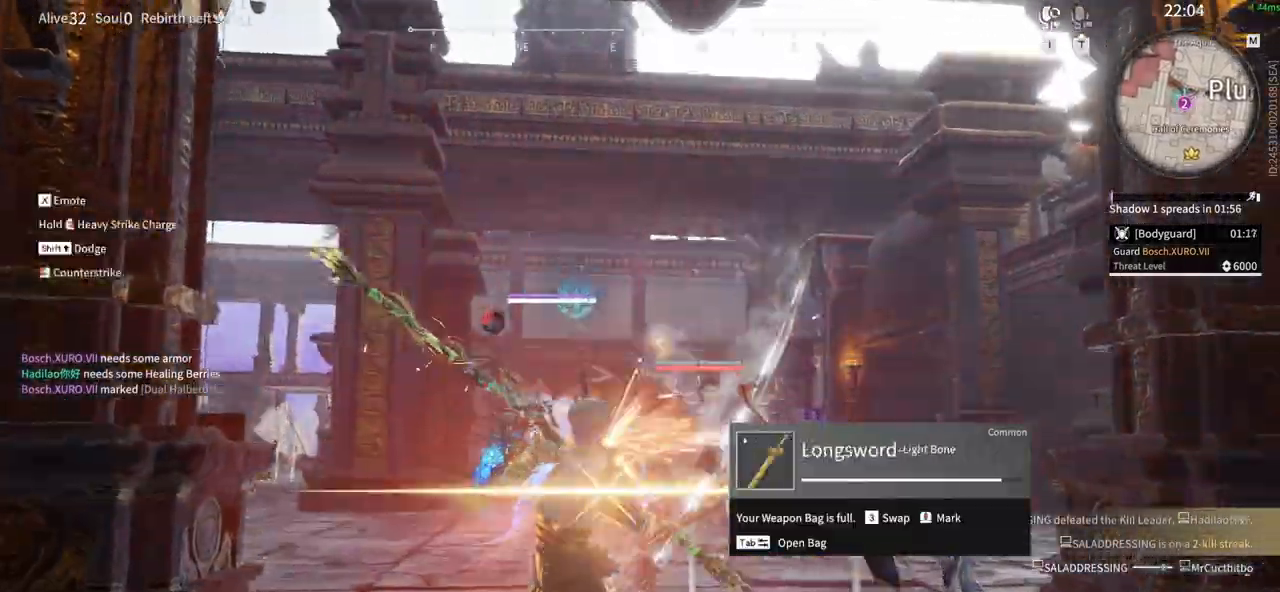
{"keys": [], "mouse": []}
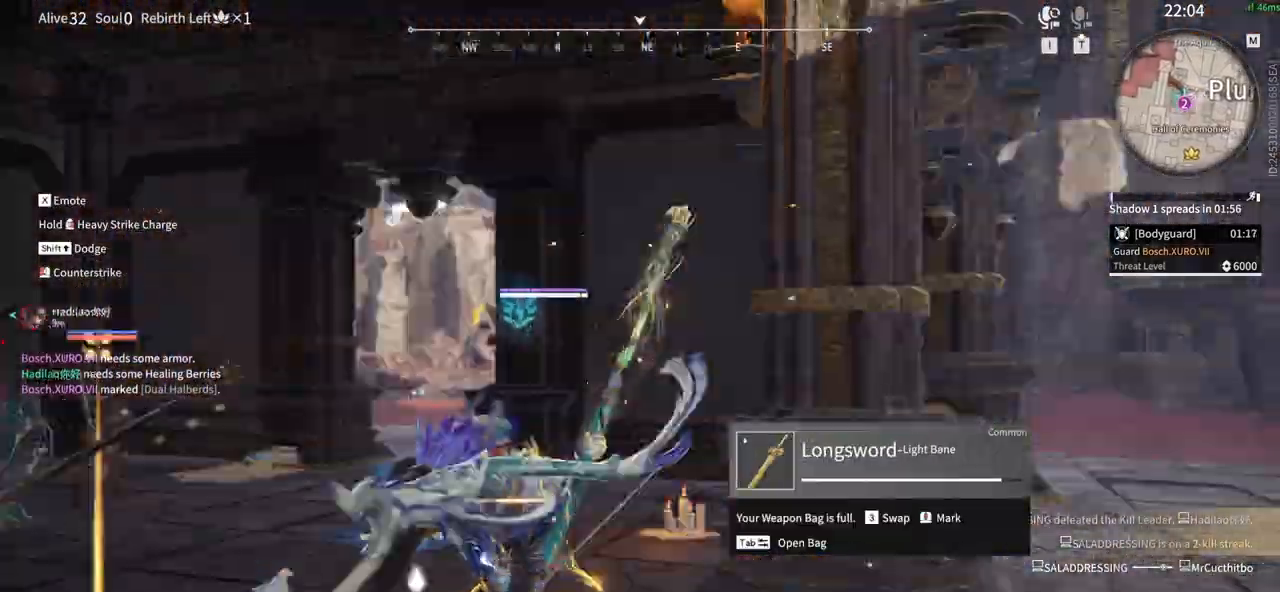
{"keys": [], "mouse": ["left"], "events": [[33, "mouse_left", "down"], [167, "mouse_left", "up"], [267, "mouse_left", "down"], [400, "mouse_left", "up"], [450, "mouse_left", "down"]]}
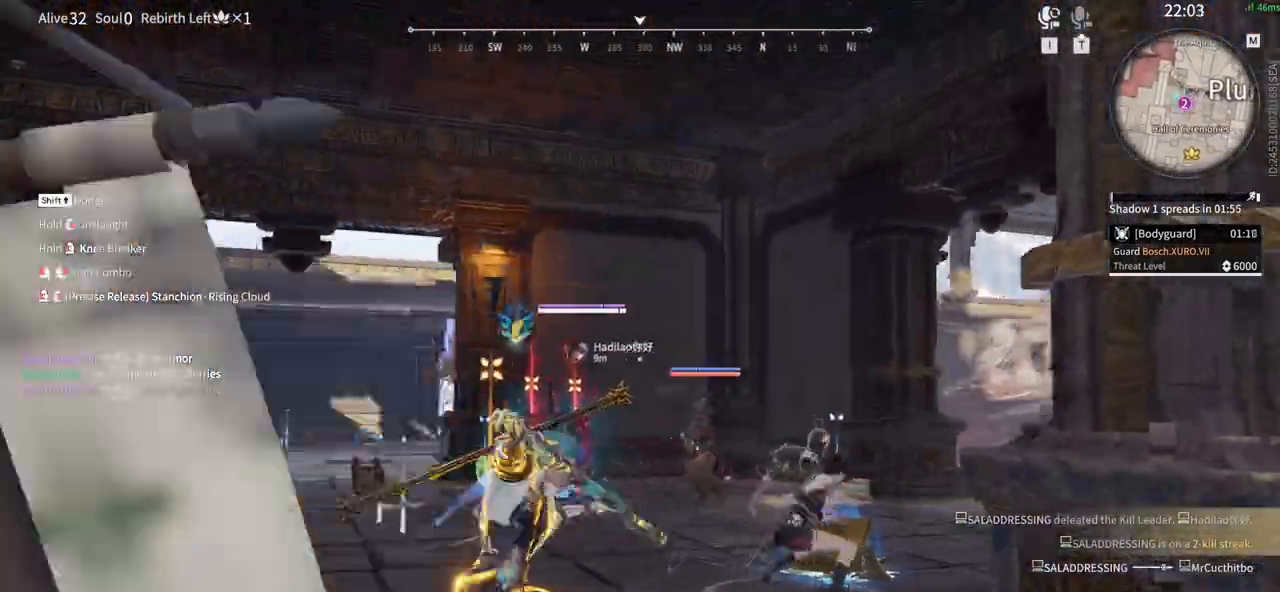
{"keys": [], "mouse": ["left"]}
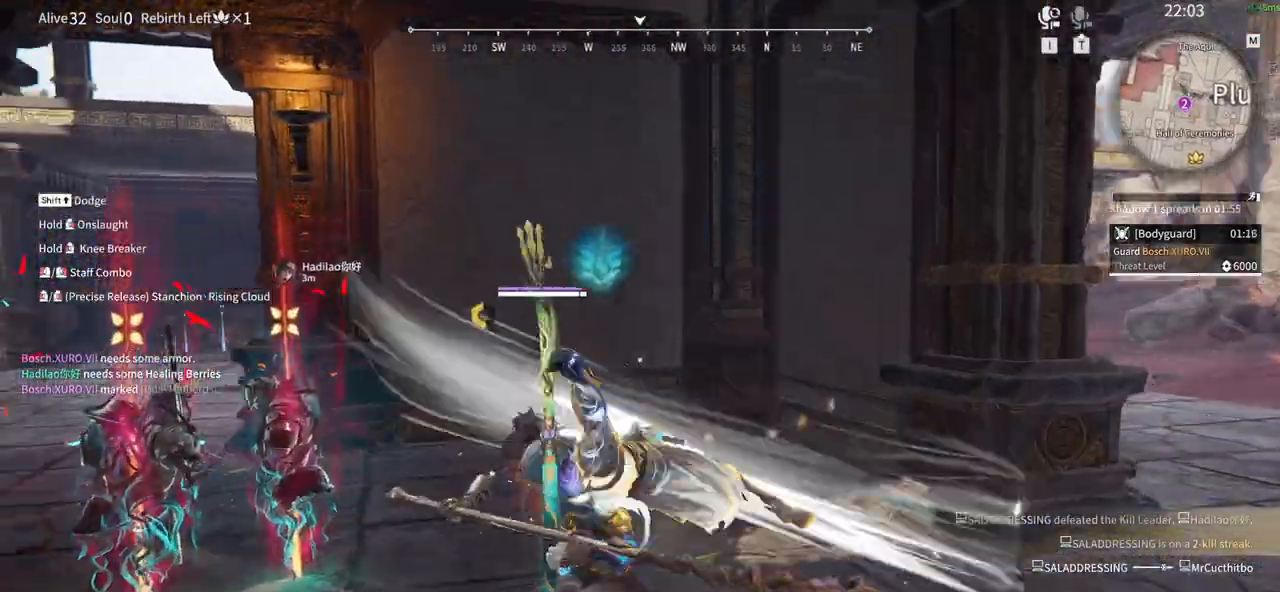
{"keys": ["a", "w"], "mouse": ["right"], "events": [[67, "mouse_left", "up"], [117, "a", "down"], [150, "shift", "down"], [300, "w", "down"], [383, "mouse_right", "down"], [483, "shift", "up"]]}
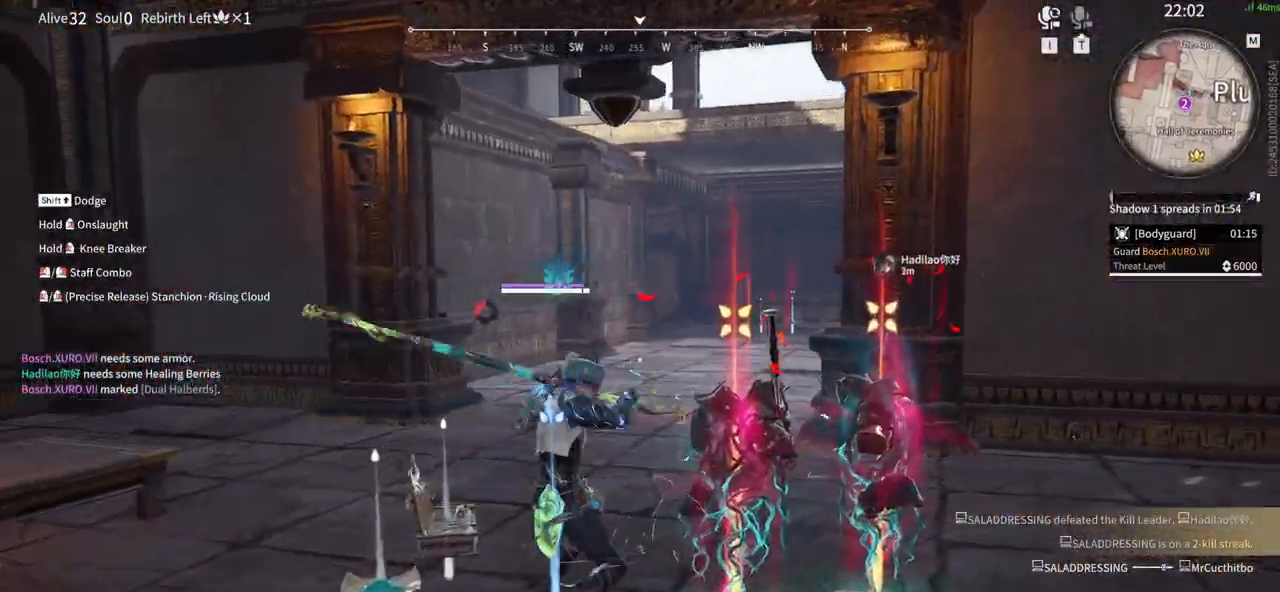
{"keys": ["w"], "mouse": ["right"]}
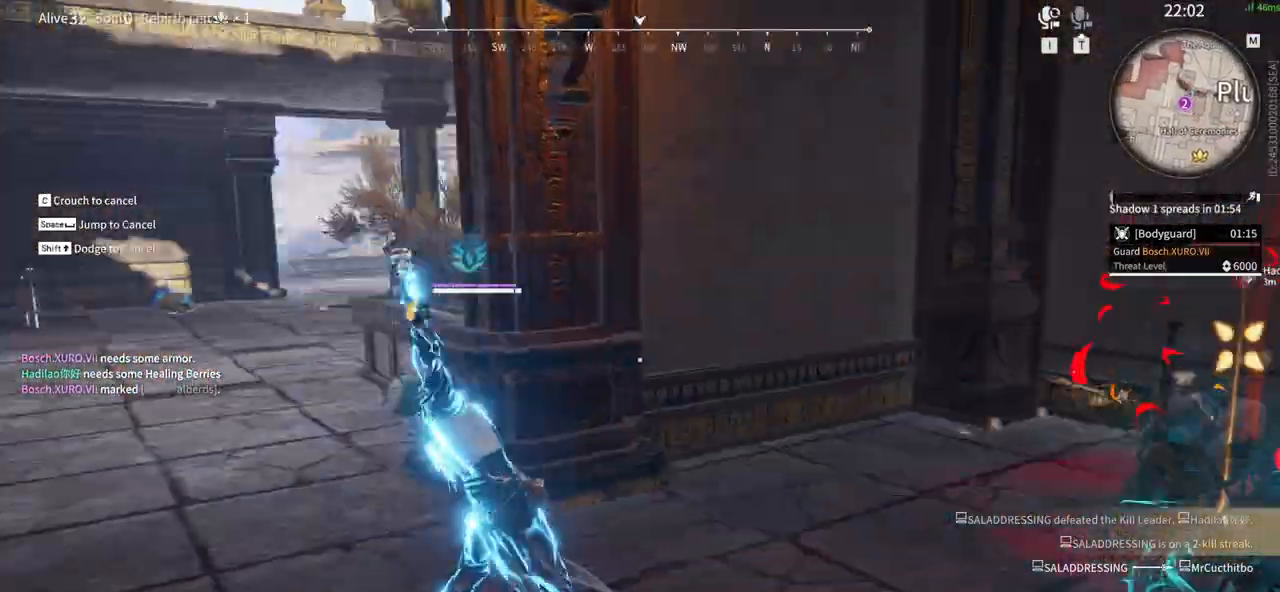
{"keys": [], "mouse": [], "events": [[50, "w", "up"], [133, "mouse_right", "up"]]}
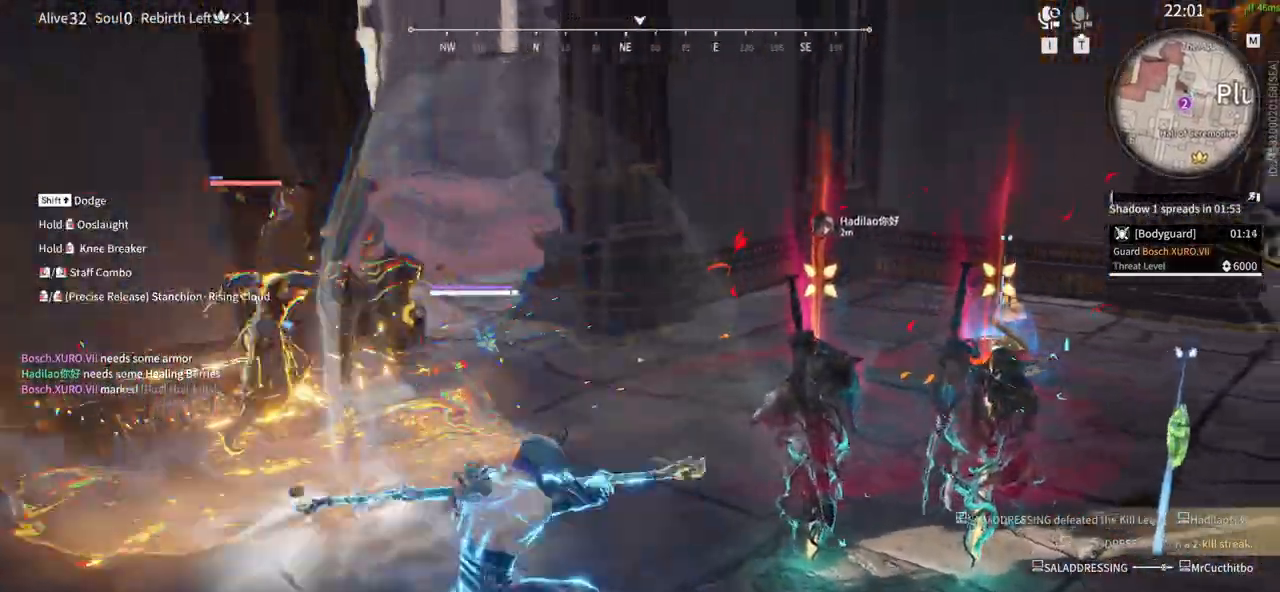
{"keys": [], "mouse": [], "events": []}
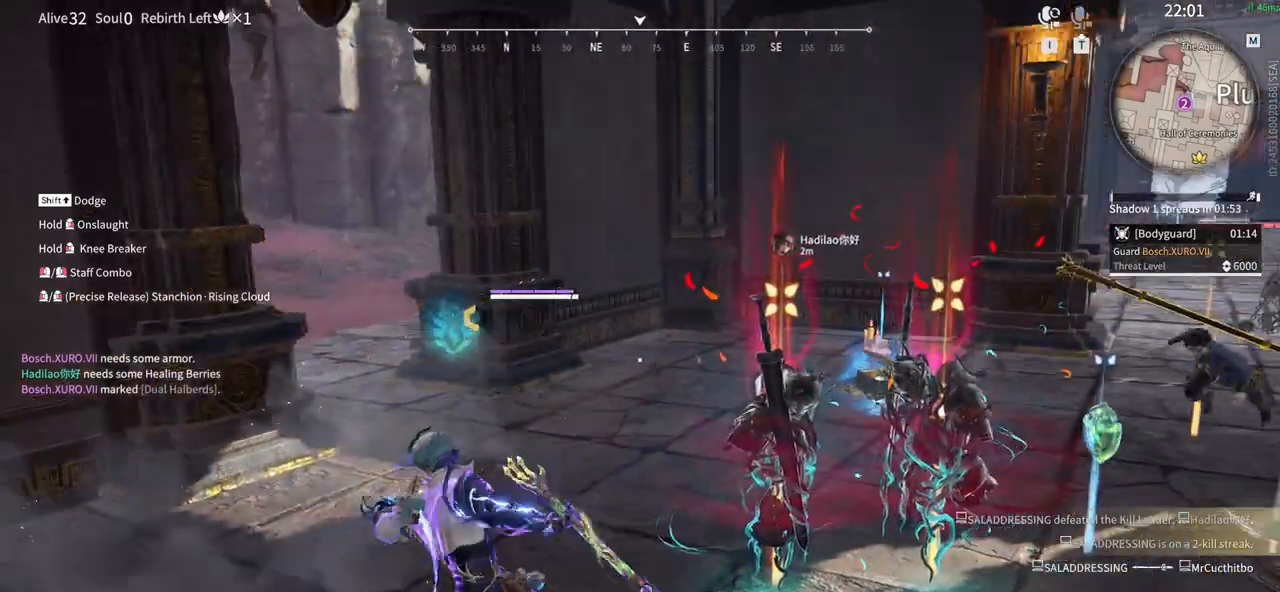
{"keys": ["s", "shift"], "mouse": [], "events": [[350, "s", "down"], [350, "shift", "down"]]}
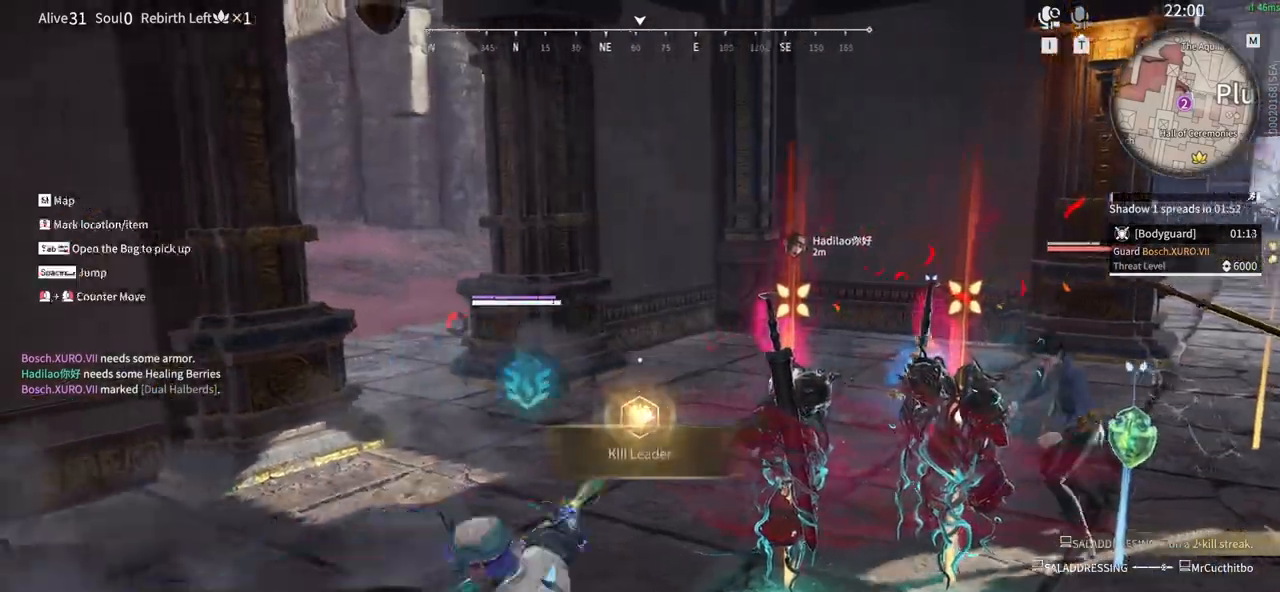
{"keys": [], "mouse": ["left"], "events": [[183, "mouse_left", "down"], [383, "s", "up"], [383, "shift", "up"]]}
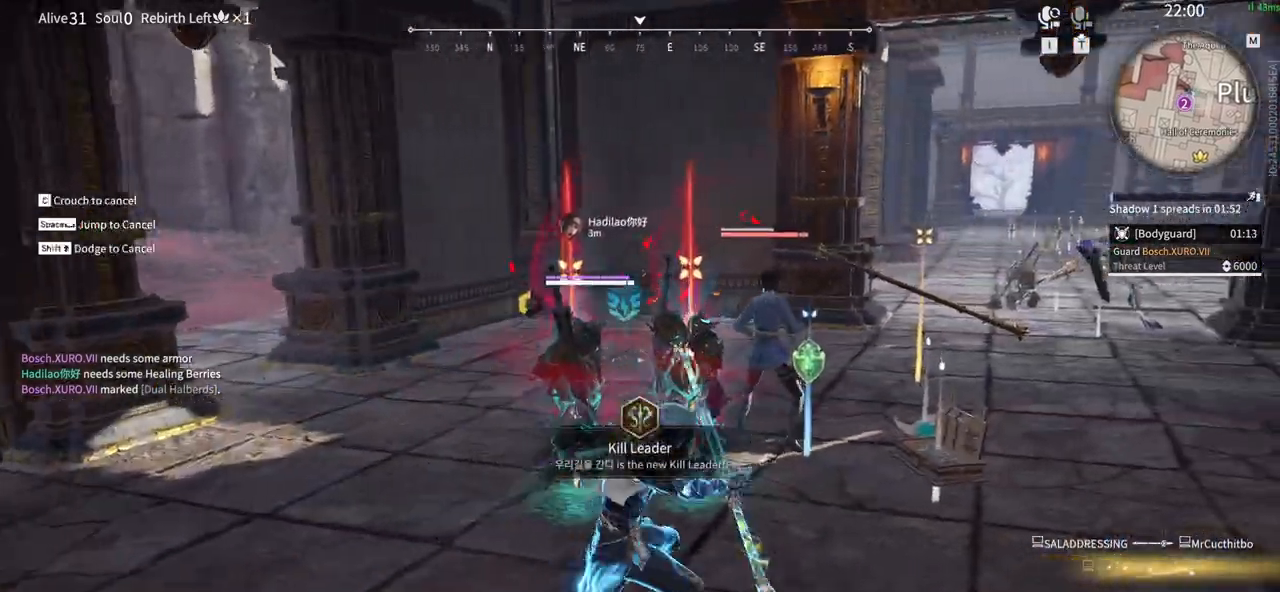
{"keys": [], "mouse": [], "events": [[483, "mouse_left", "up"]]}
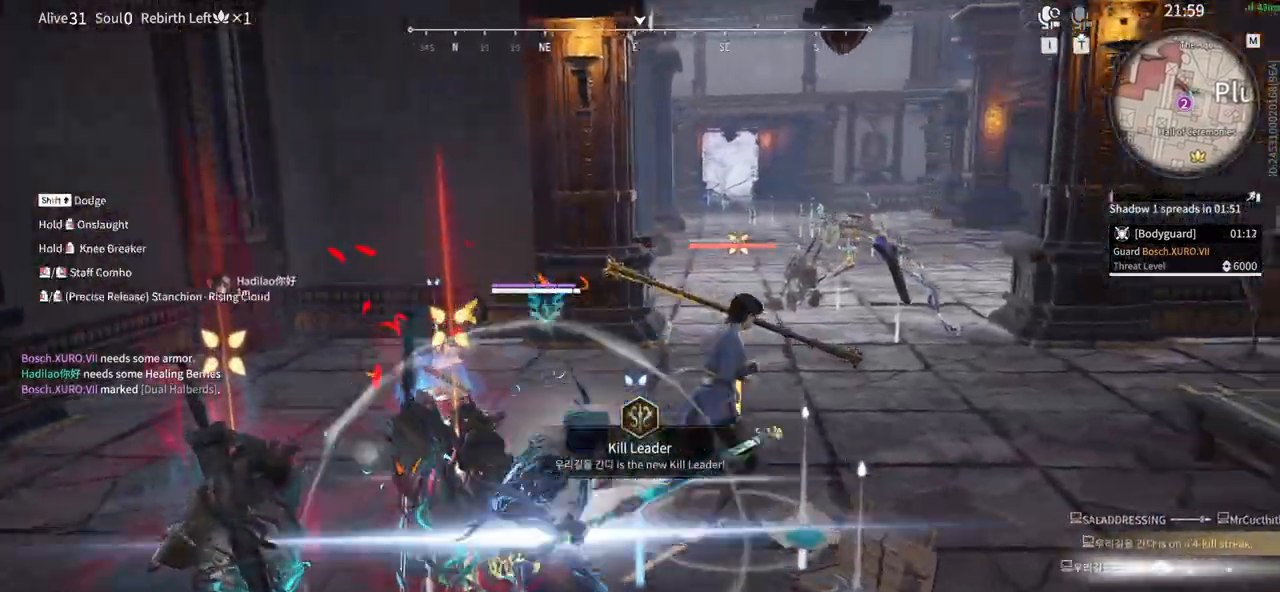
{"keys": [], "mouse": [], "events": []}
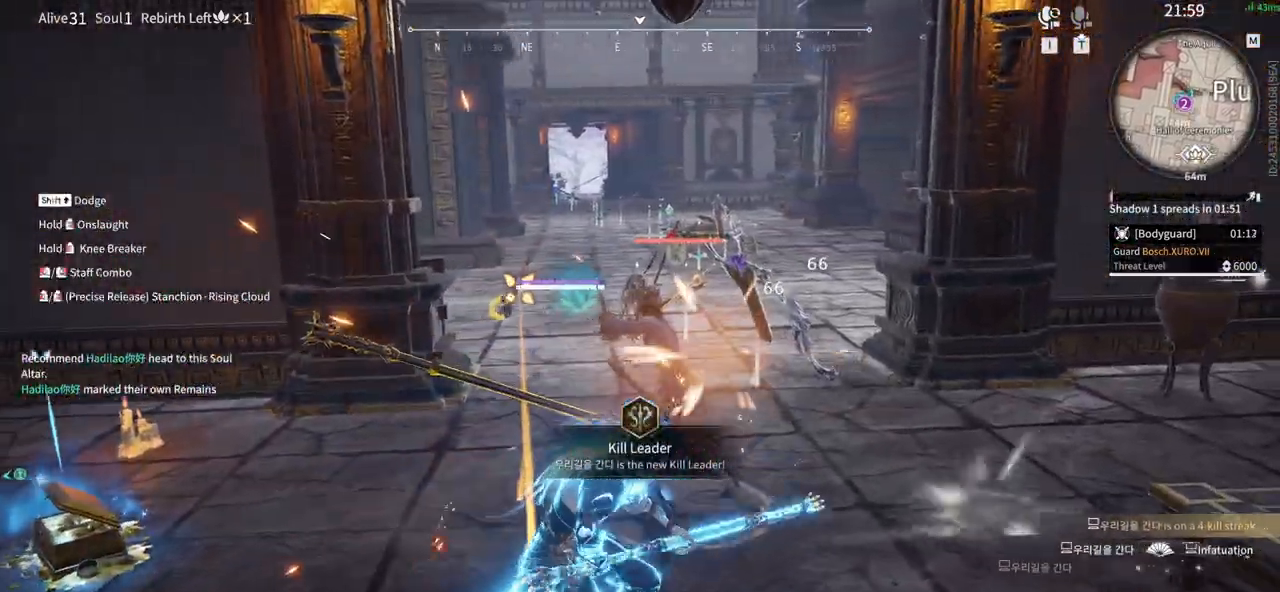
{"keys": [], "mouse": [], "events": []}
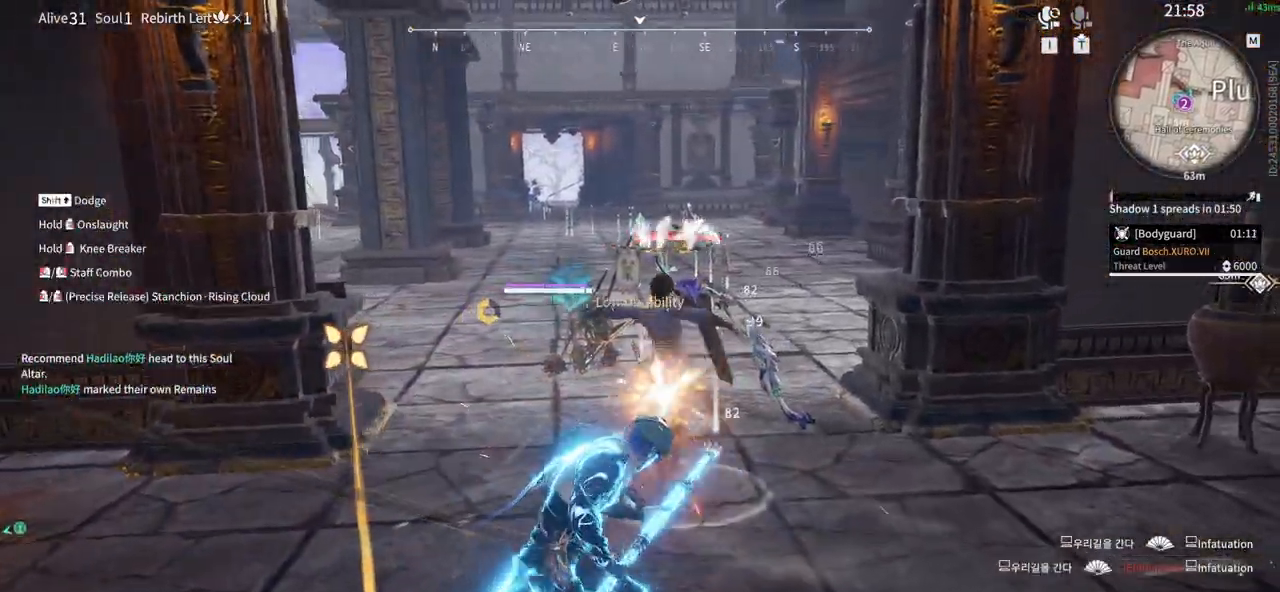
{"keys": [], "mouse": ["left"], "events": [[383, "space", "down"], [433, "mouse_left", "down"], [483, "space", "up"]]}
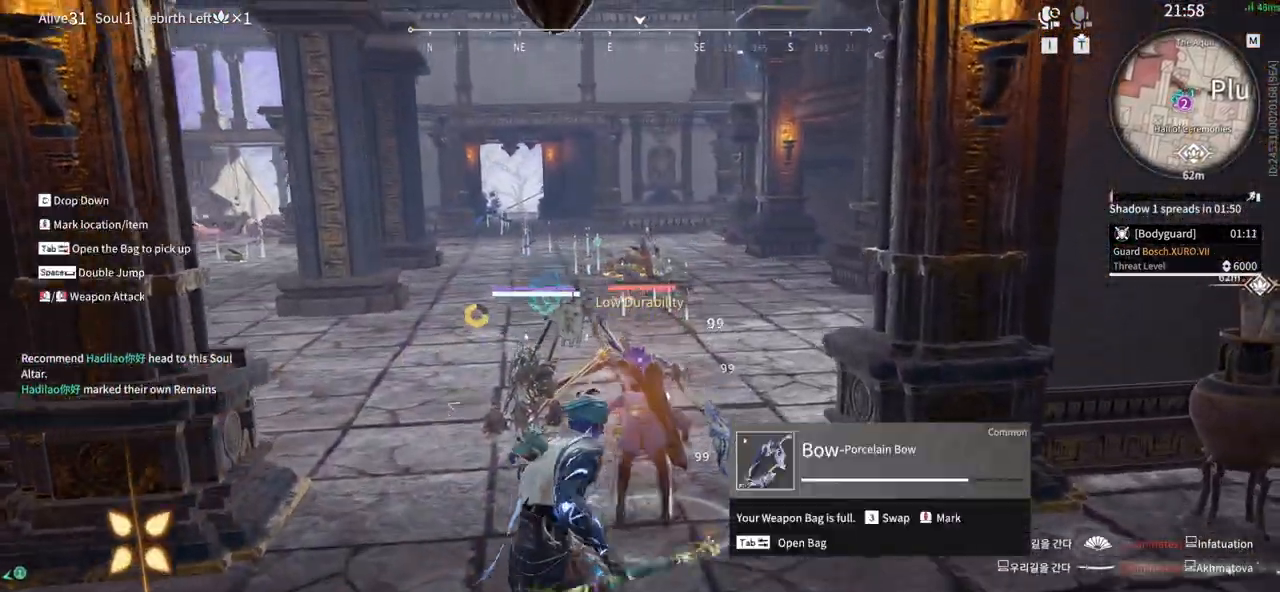
{"keys": [], "mouse": [], "events": [[33, "mouse_left", "up"], [83, "mouse_left", "down"], [167, "mouse_left", "up"]]}
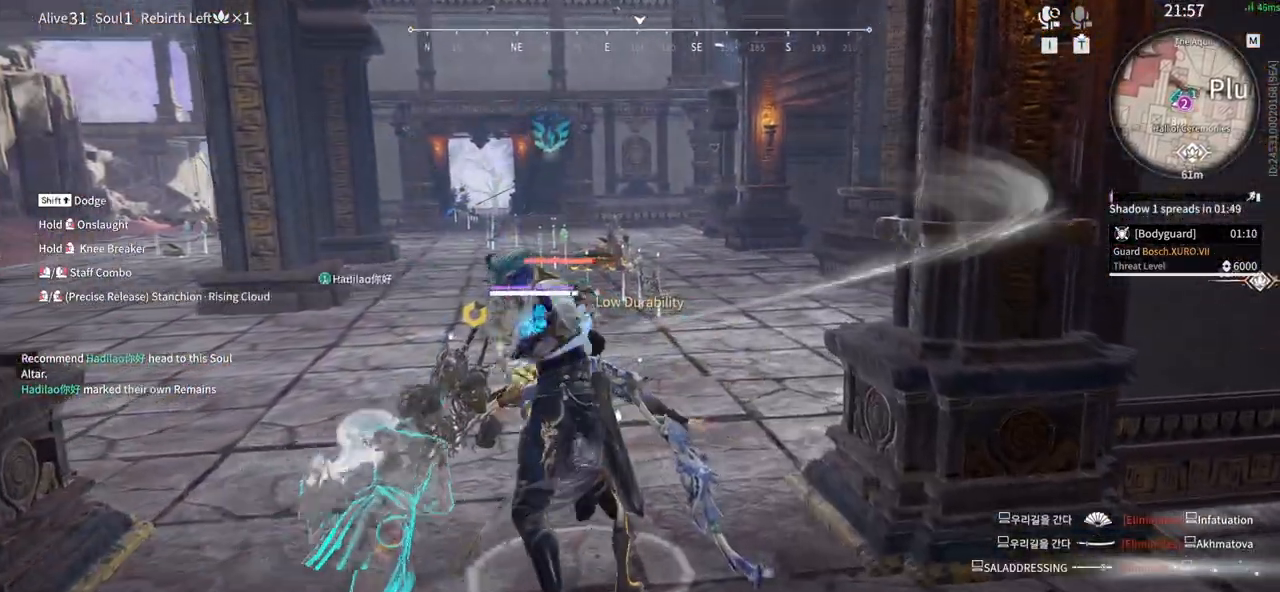
{"keys": [], "mouse": []}
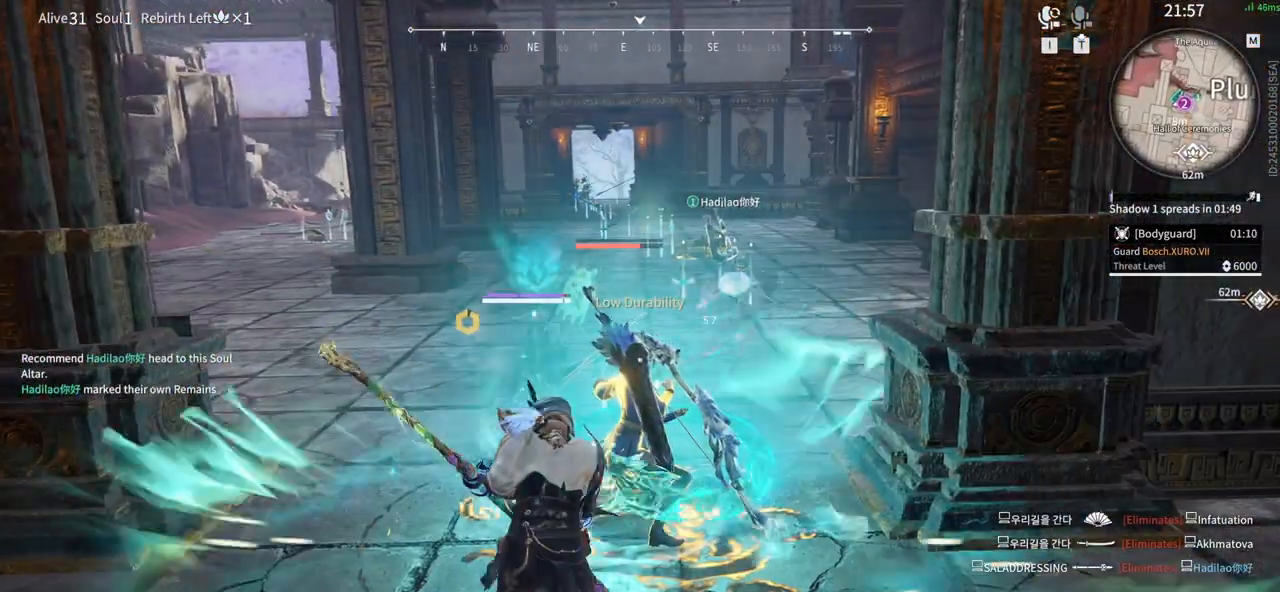
{"keys": ["s", "shift"], "mouse": [], "events": [[433, "s", "down"], [483, "shift", "down"]]}
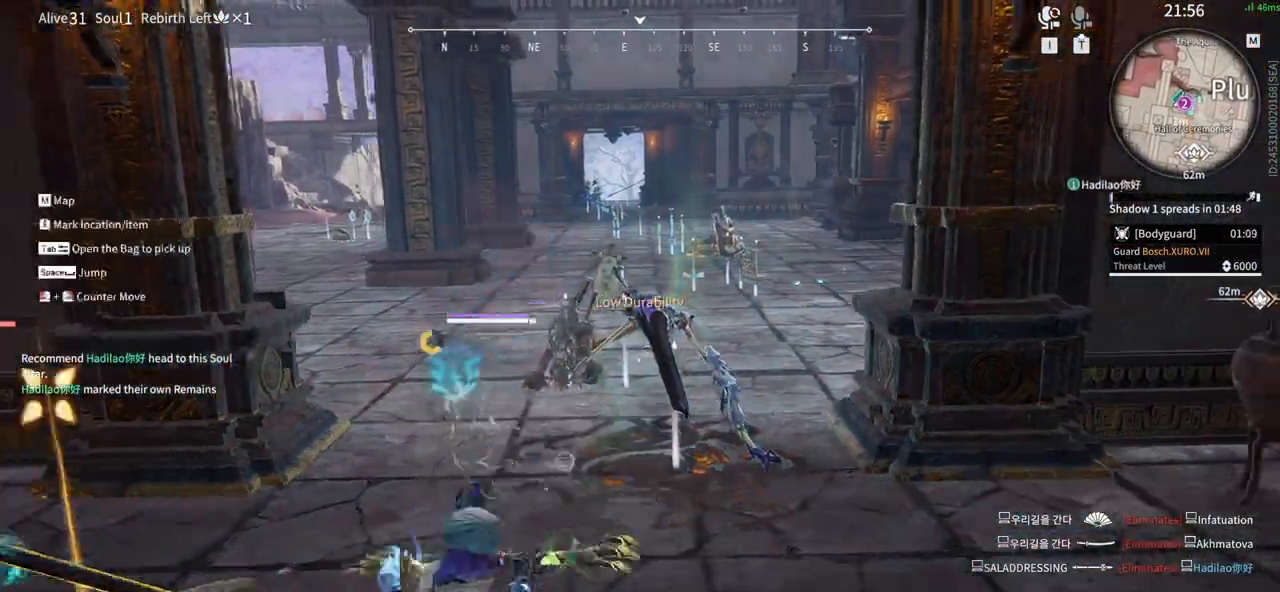
{"keys": [], "mouse": ["left"], "events": [[117, "s", "up"], [117, "shift", "up"], [317, "mouse_left", "down"]]}
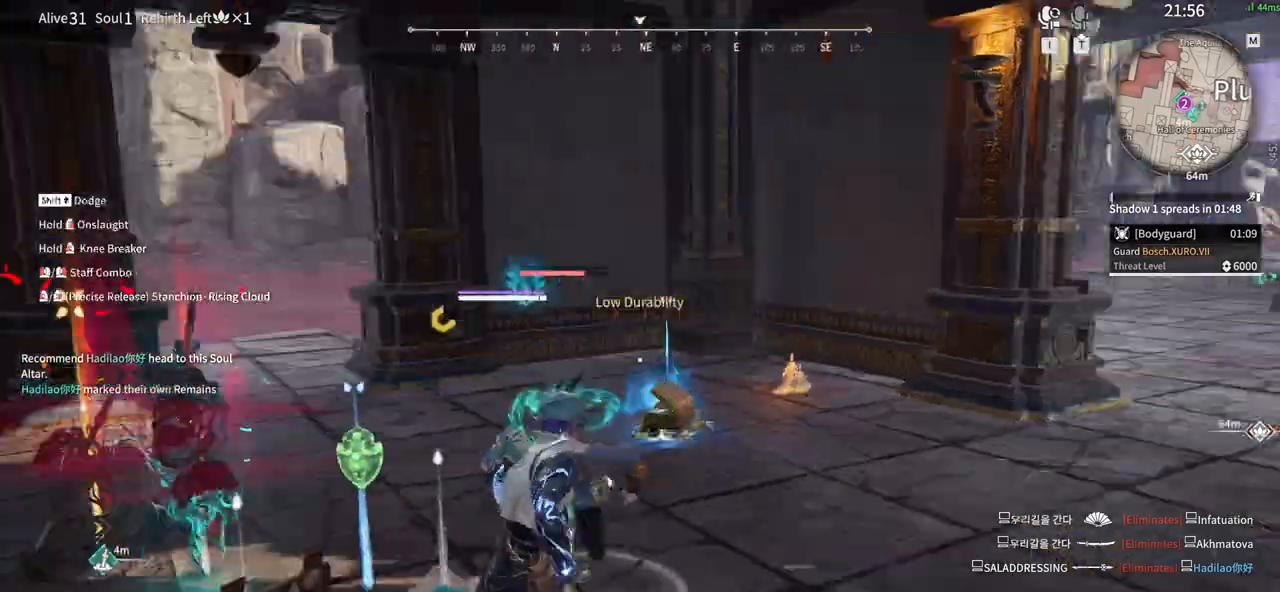
{"keys": [], "mouse": [], "events": [[283, "mouse_left", "up"]]}
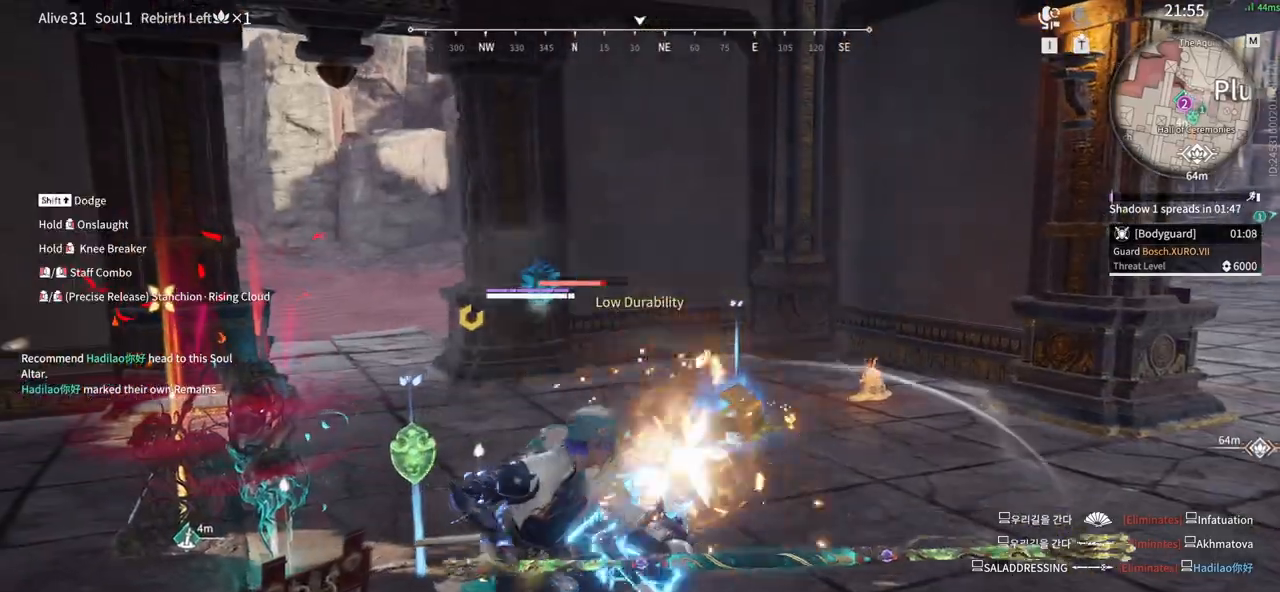
{"keys": ["s", "shift"], "mouse": [], "events": [[300, "s", "down"], [300, "shift", "down"]]}